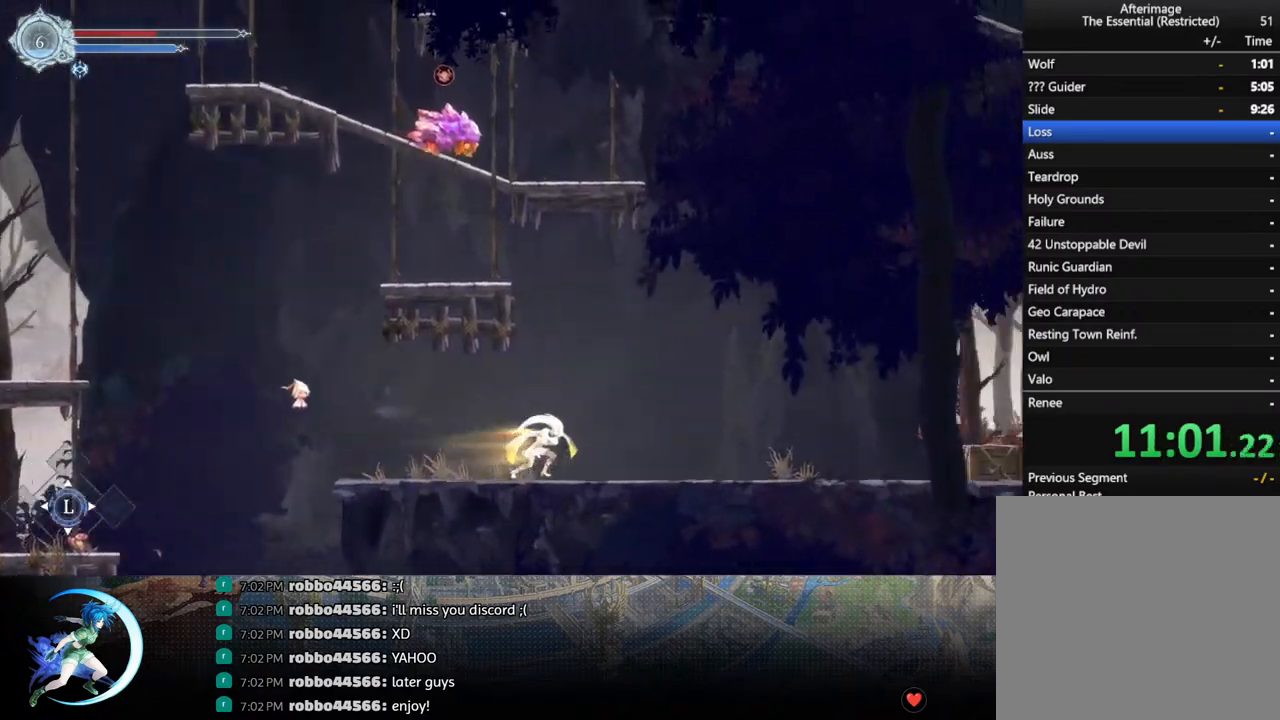
Gameplay with a controller (PlayStation layout); each line is a JSON object with the inputs held at the frame after it. "events" lists button and stick changes between this image and that frame as [ms after this image, input, new state], when the widget could be followed in between.
{"buttons": ["DPAD_DOWN", "DPAD_RIGHT"], "left_stick": "center", "right_stick": "center", "events": [[17, "R1", "up"], [83, "R1", "down"], [100, "DPAD_RIGHT", "up"], [150, "DPAD_DOWN", "up"], [200, "R1", "up"], [317, "DPAD_RIGHT", "down"], [400, "R1", "down"], [450, "R1", "up"], [467, "DPAD_DOWN", "down"]]}
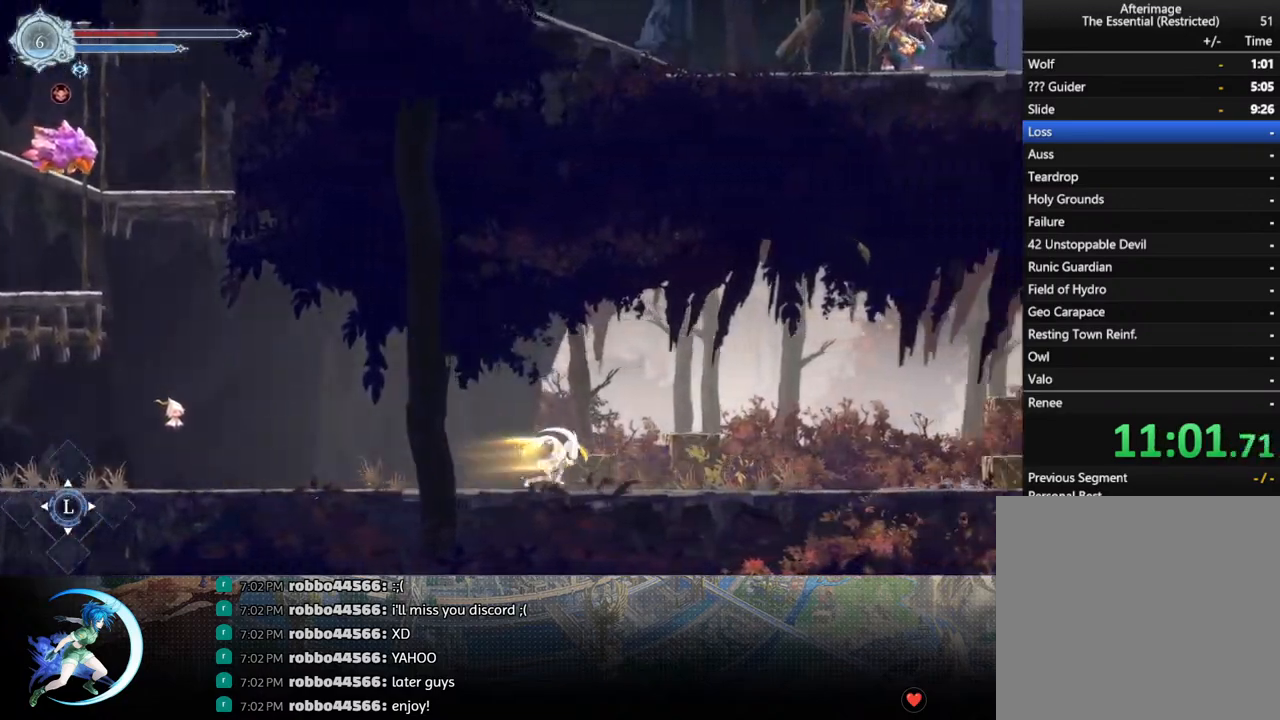
{"buttons": ["R1", "DPAD_DOWN"], "left_stick": "center", "right_stick": "center", "events": [[17, "R1", "down"], [67, "DPAD_RIGHT", "up"], [117, "DPAD_DOWN", "up"], [133, "R1", "up"], [300, "DPAD_RIGHT", "down"], [333, "R1", "down"], [400, "DPAD_DOWN", "down"], [400, "R1", "up"], [450, "R1", "down"], [500, "DPAD_RIGHT", "up"]]}
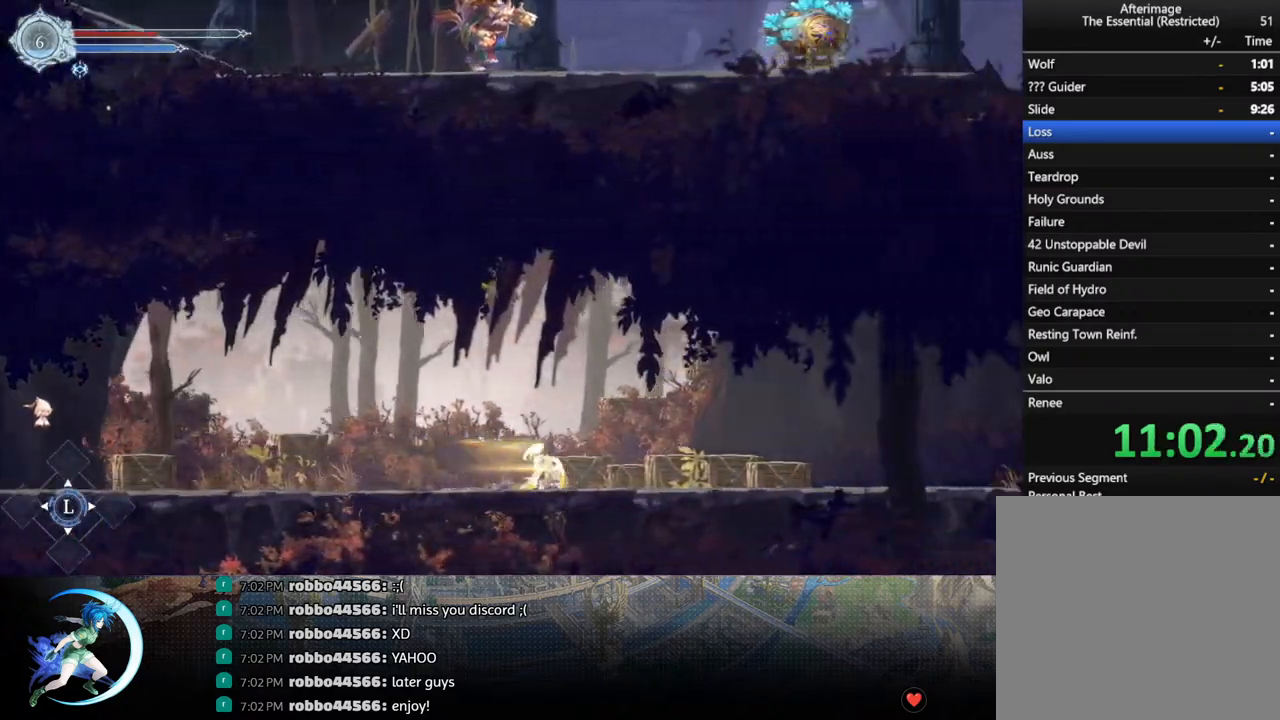
{"buttons": ["CROSS", "DPAD_RIGHT"], "left_stick": "center", "right_stick": "center", "events": [[50, "DPAD_DOWN", "up"], [50, "R1", "up"], [233, "DPAD_RIGHT", "down"], [350, "CROSS", "down"]]}
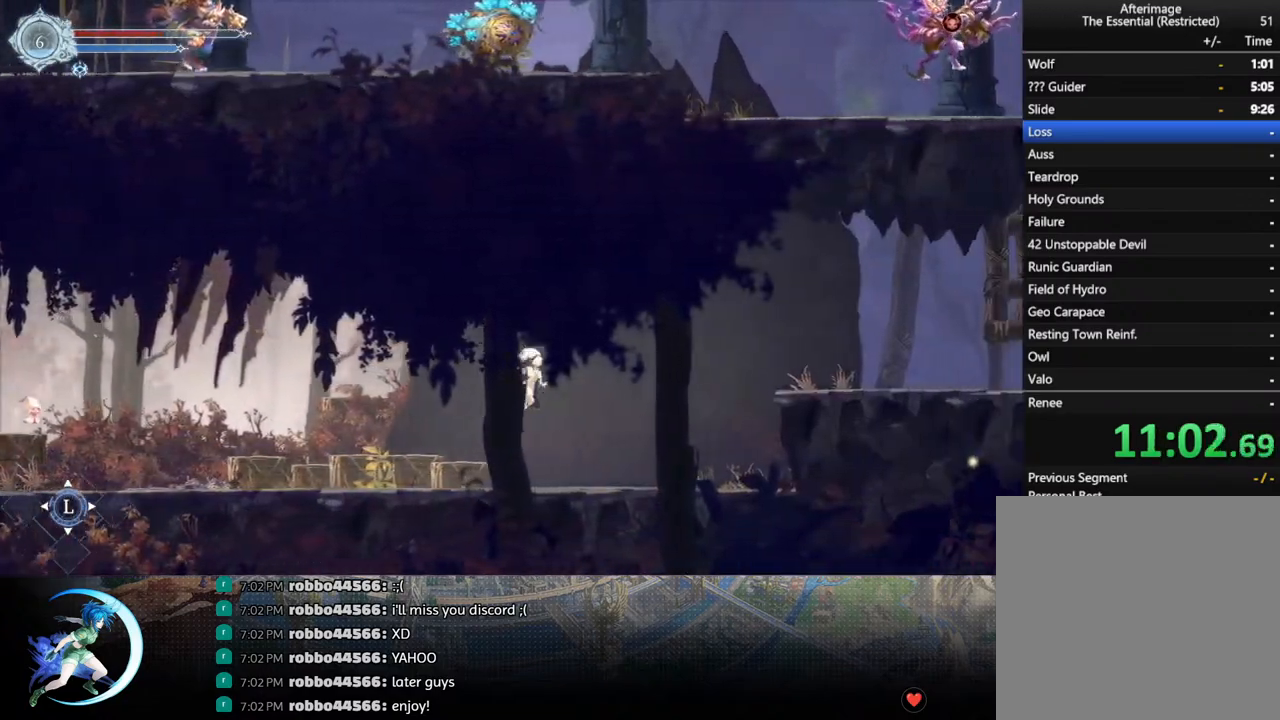
{"buttons": ["DPAD_RIGHT"], "left_stick": "center", "right_stick": "center", "events": [[200, "CROSS", "up"], [217, "R1", "down"], [417, "R1", "up"]]}
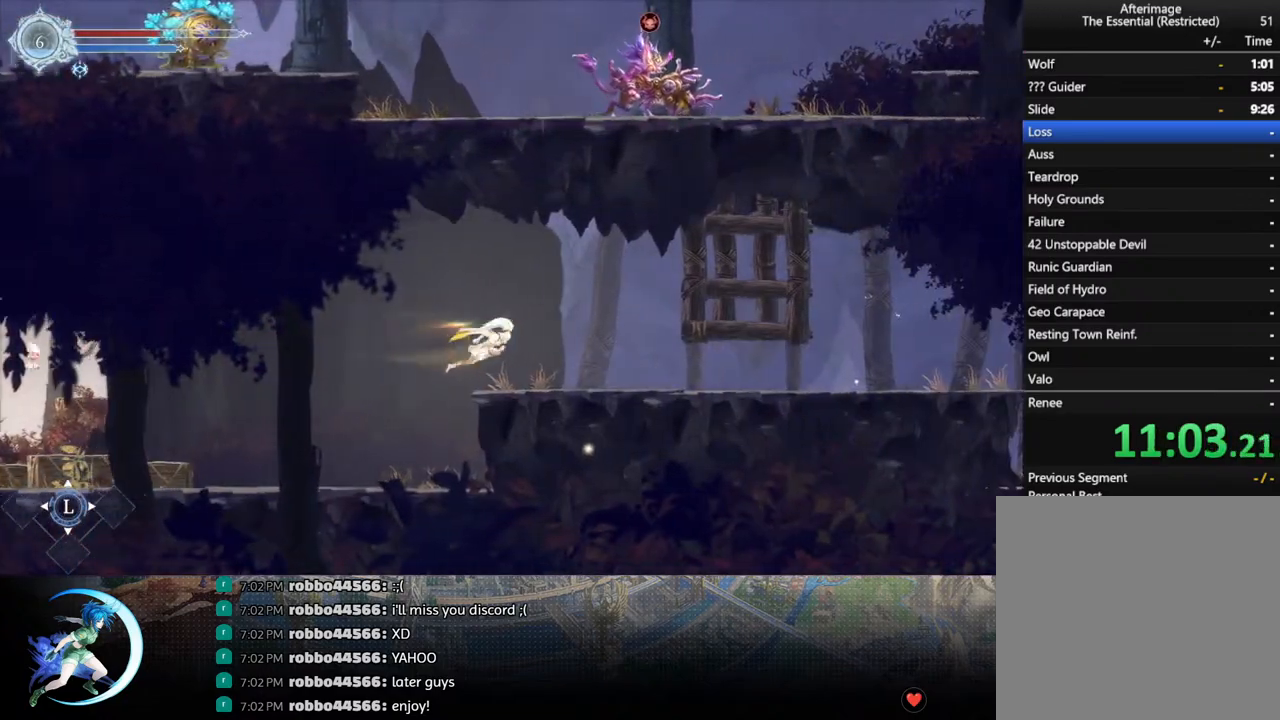
{"buttons": [], "left_stick": "center", "right_stick": "center", "events": [[267, "DPAD_DOWN", "down"], [283, "R1", "down"], [383, "DPAD_RIGHT", "up"], [400, "DPAD_DOWN", "up"], [400, "R1", "up"]]}
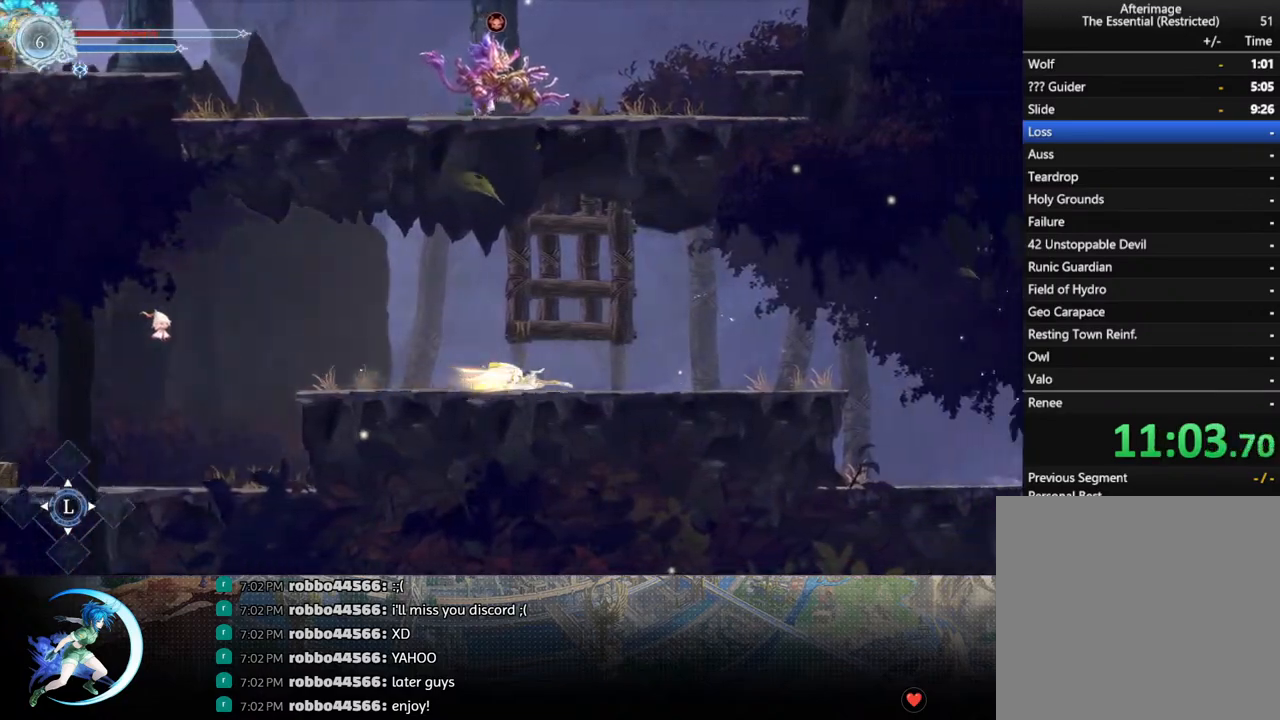
{"buttons": ["R1", "DPAD_RIGHT"], "left_stick": "center", "right_stick": "center", "events": [[67, "DPAD_DOWN", "down"], [117, "R1", "down"], [217, "DPAD_DOWN", "up"], [250, "R1", "up"], [333, "DPAD_RIGHT", "down"], [433, "R1", "down"]]}
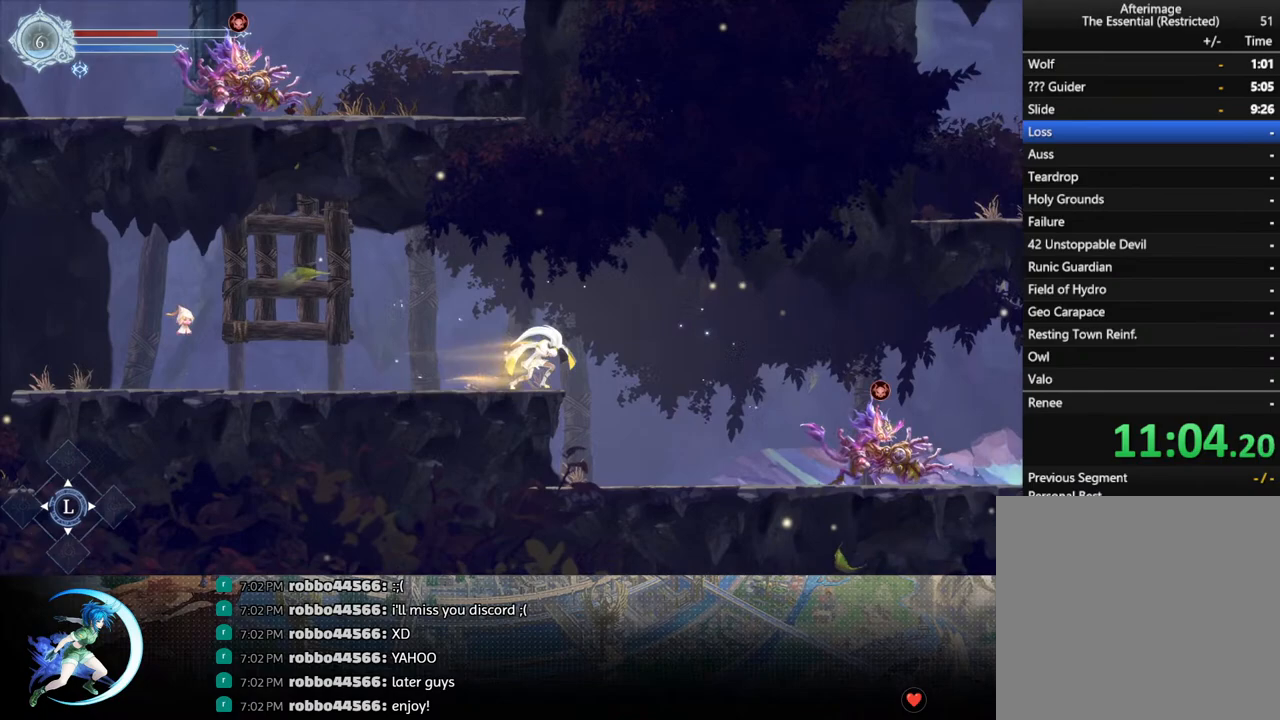
{"buttons": [], "left_stick": "center", "right_stick": "center", "events": [[67, "R1", "up"], [117, "DPAD_RIGHT", "up"]]}
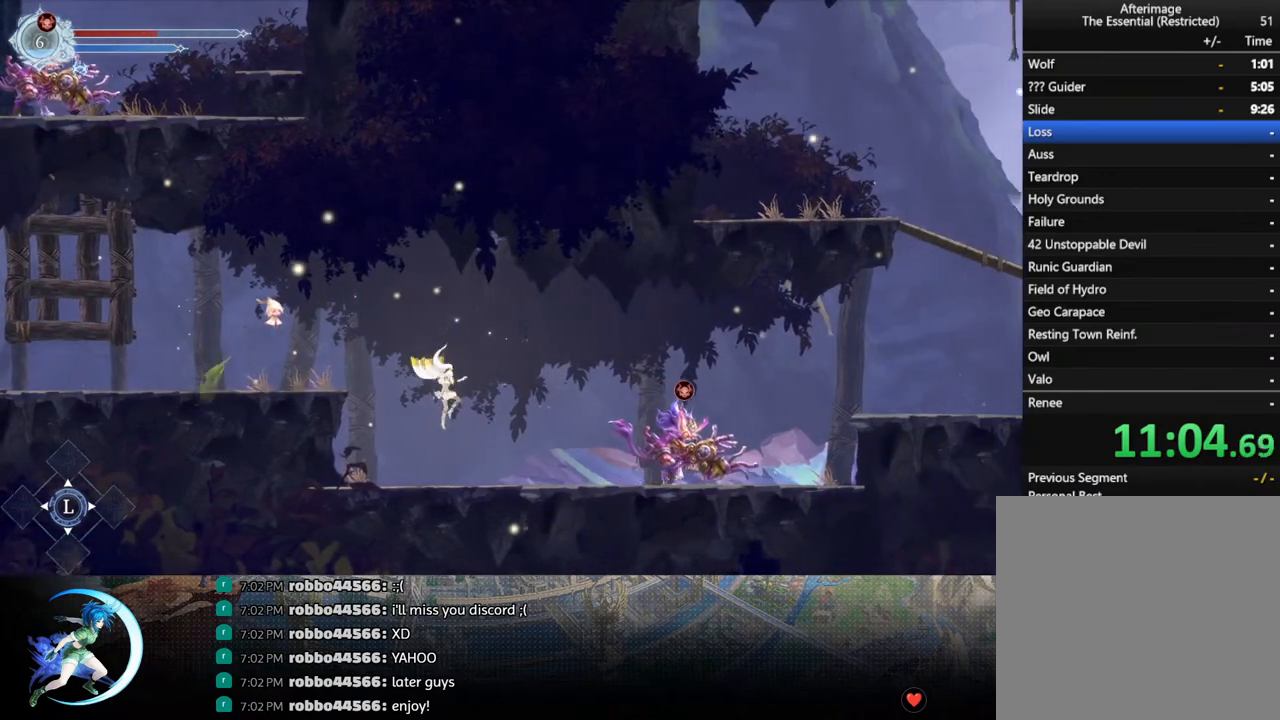
{"buttons": ["CROSS", "DPAD_RIGHT"], "left_stick": "center", "right_stick": "center", "events": [[33, "DPAD_RIGHT", "down"], [233, "CROSS", "down"]]}
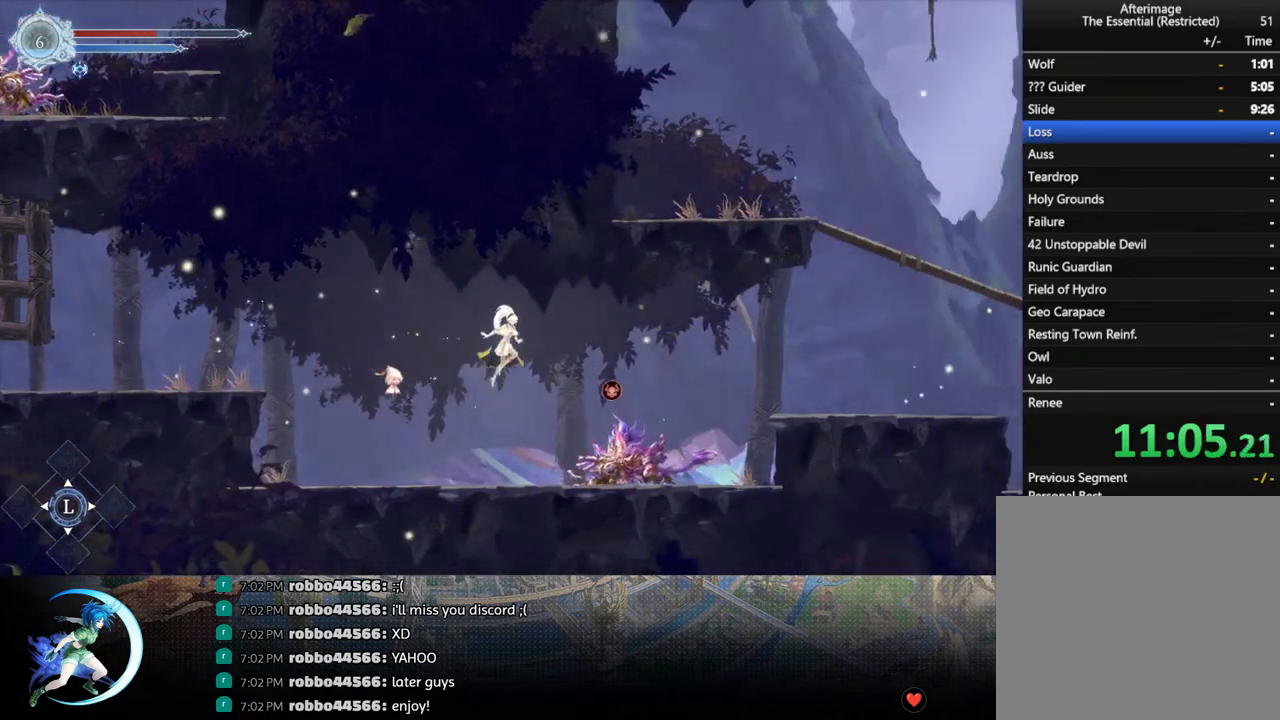
{"buttons": ["DPAD_RIGHT"], "left_stick": "center", "right_stick": "center", "events": [[67, "CROSS", "up"], [117, "R1", "down"], [283, "R1", "up"]]}
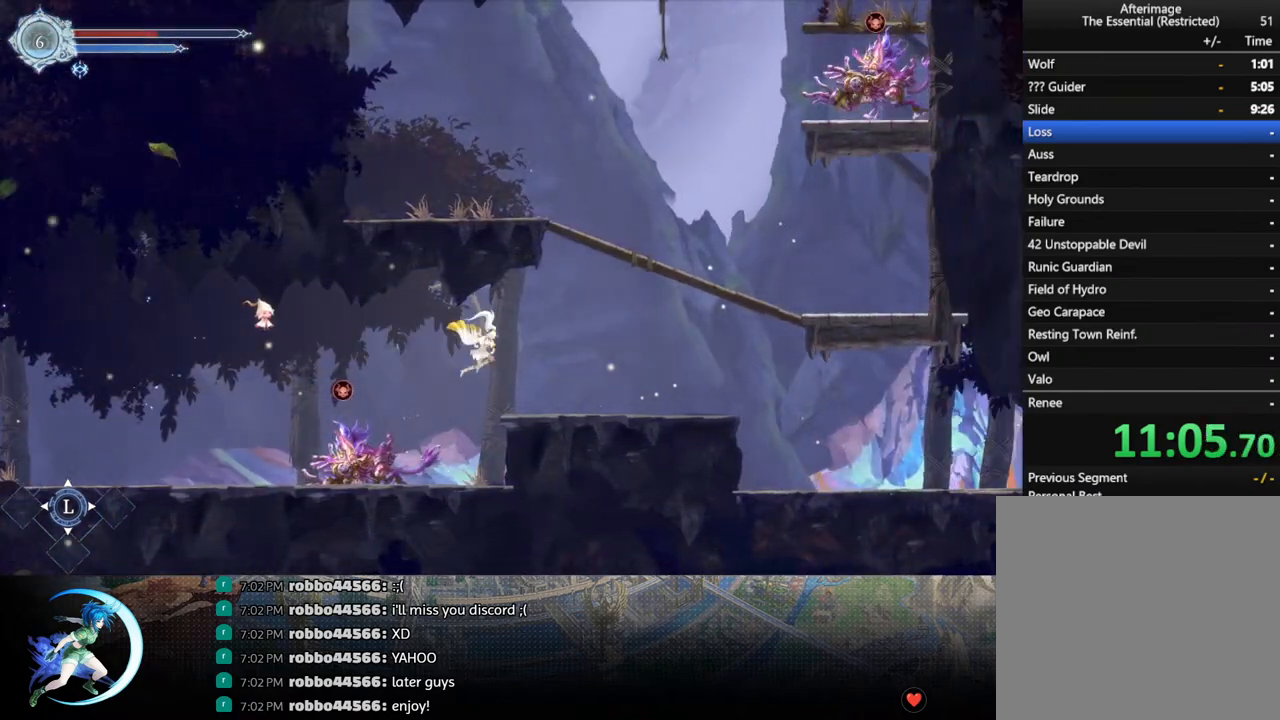
{"buttons": ["DPAD_RIGHT"], "left_stick": "center", "right_stick": "center", "events": []}
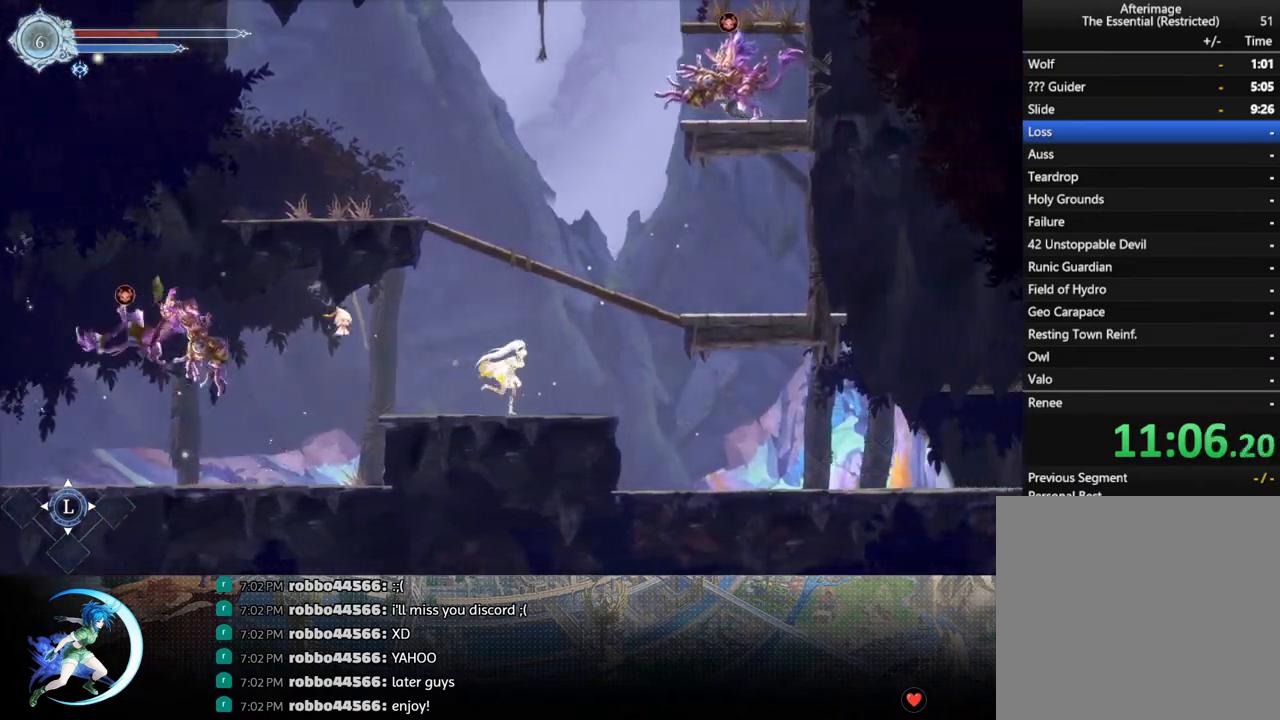
{"buttons": ["CROSS", "DPAD_RIGHT"], "left_stick": "center", "right_stick": "center", "events": [[200, "CROSS", "down"]]}
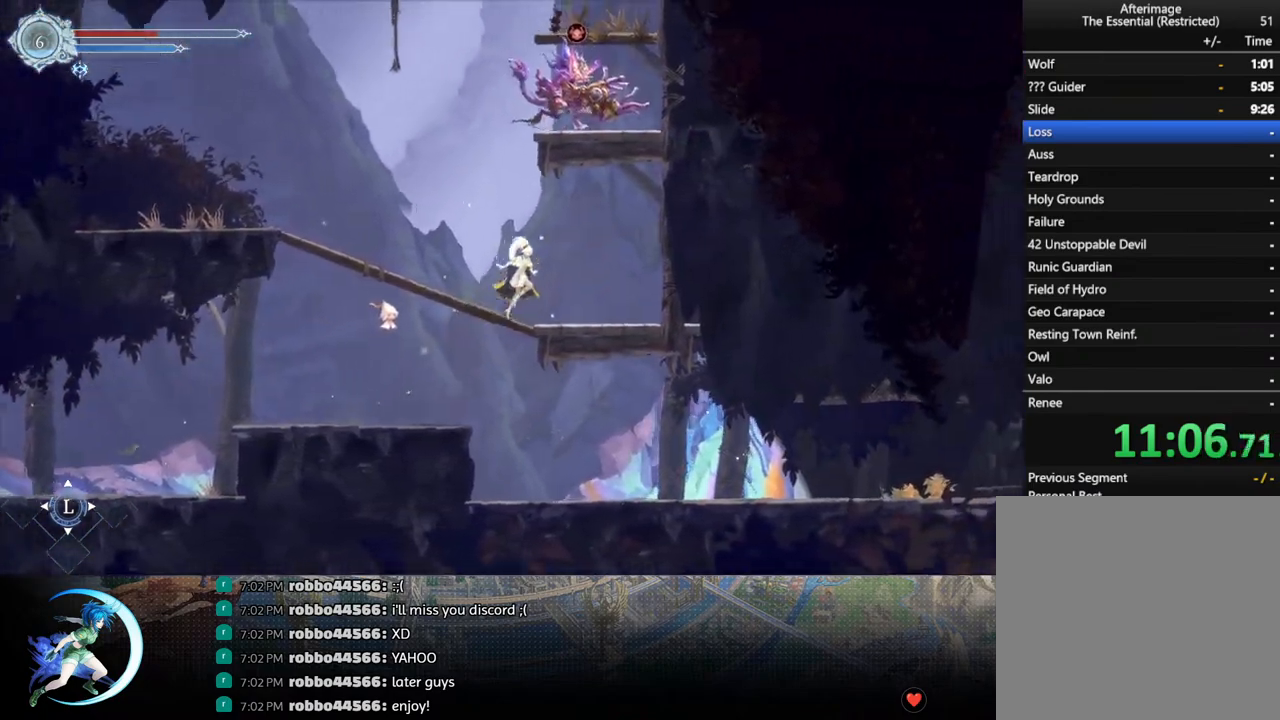
{"buttons": ["DPAD_LEFT"], "left_stick": "center", "right_stick": "center", "events": [[67, "DPAD_UP", "down"], [100, "DPAD_RIGHT", "up"], [133, "CROSS", "up"], [133, "DPAD_LEFT", "down"], [150, "R1", "down"], [300, "DPAD_UP", "up"], [317, "R1", "up"]]}
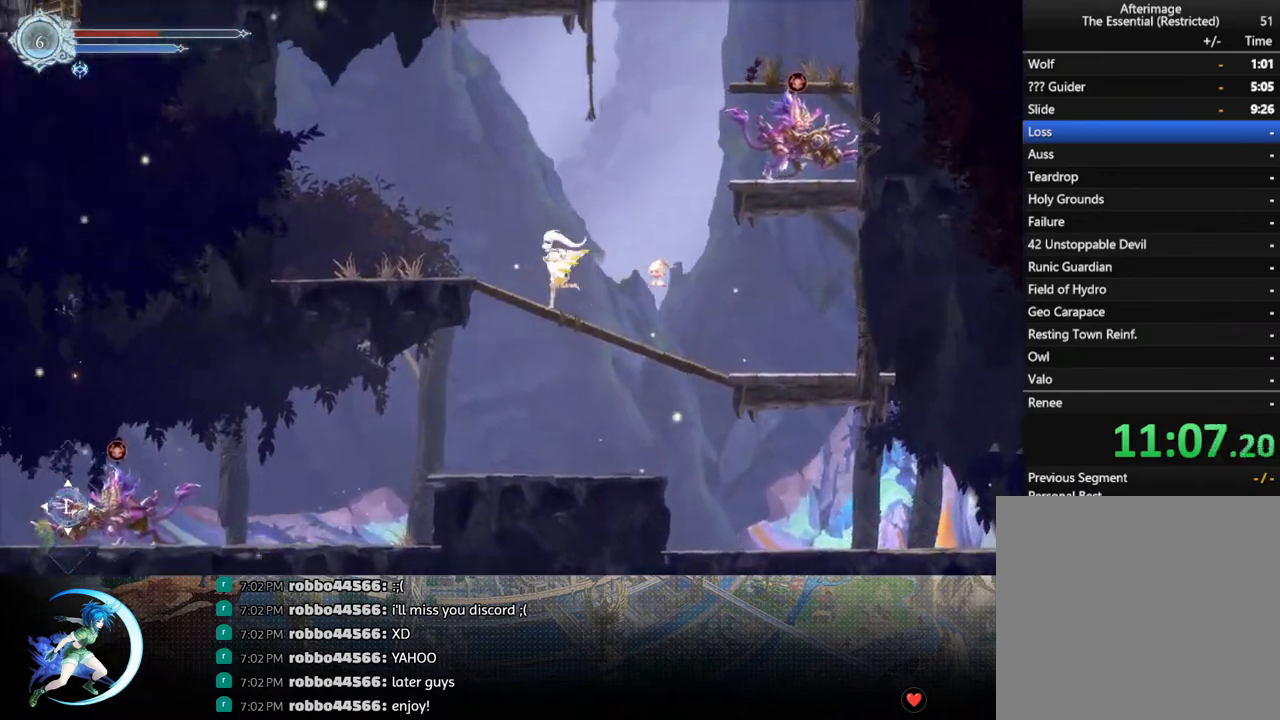
{"buttons": ["DPAD_RIGHT"], "left_stick": "center", "right_stick": "center", "events": [[183, "DPAD_LEFT", "up"], [233, "DPAD_RIGHT", "down"]]}
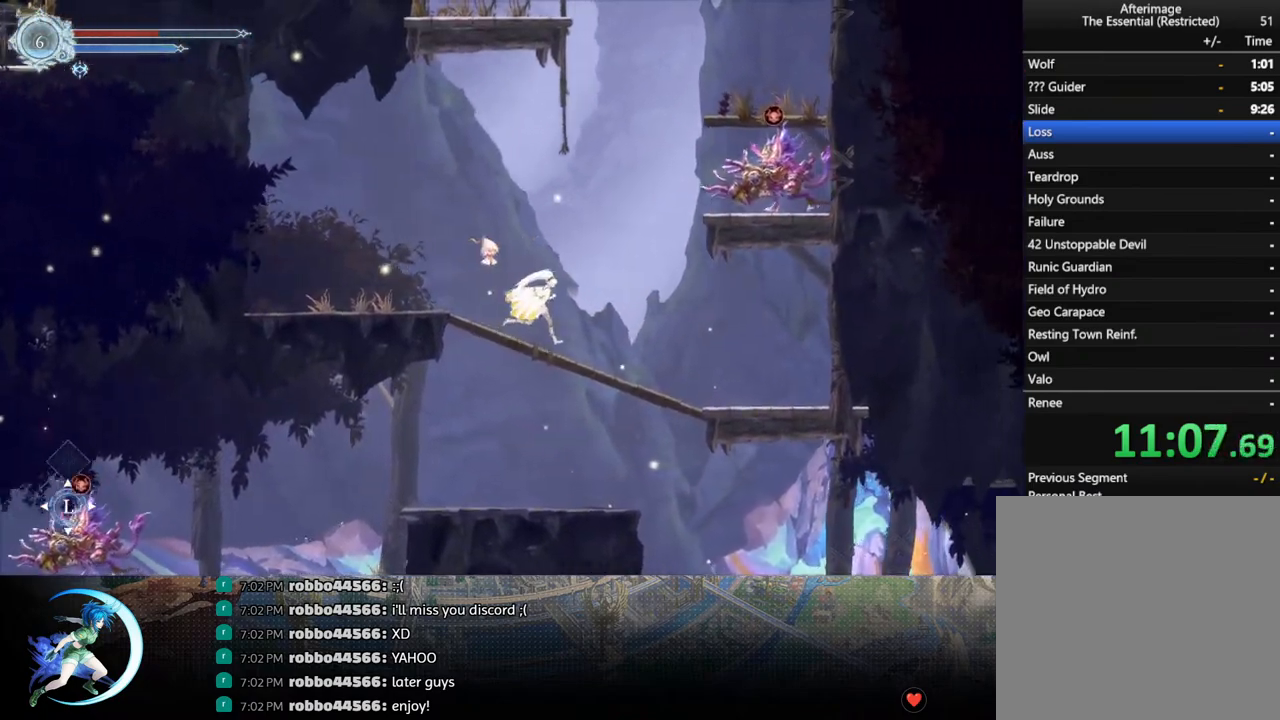
{"buttons": ["DPAD_LEFT"], "left_stick": "center", "right_stick": "center", "events": [[33, "CROSS", "down"], [300, "DPAD_RIGHT", "up"], [300, "DPAD_UP", "down"], [317, "CROSS", "up"], [317, "DPAD_LEFT", "down"], [317, "DPAD_UP", "up"], [333, "R1", "down"], [467, "R1", "up"]]}
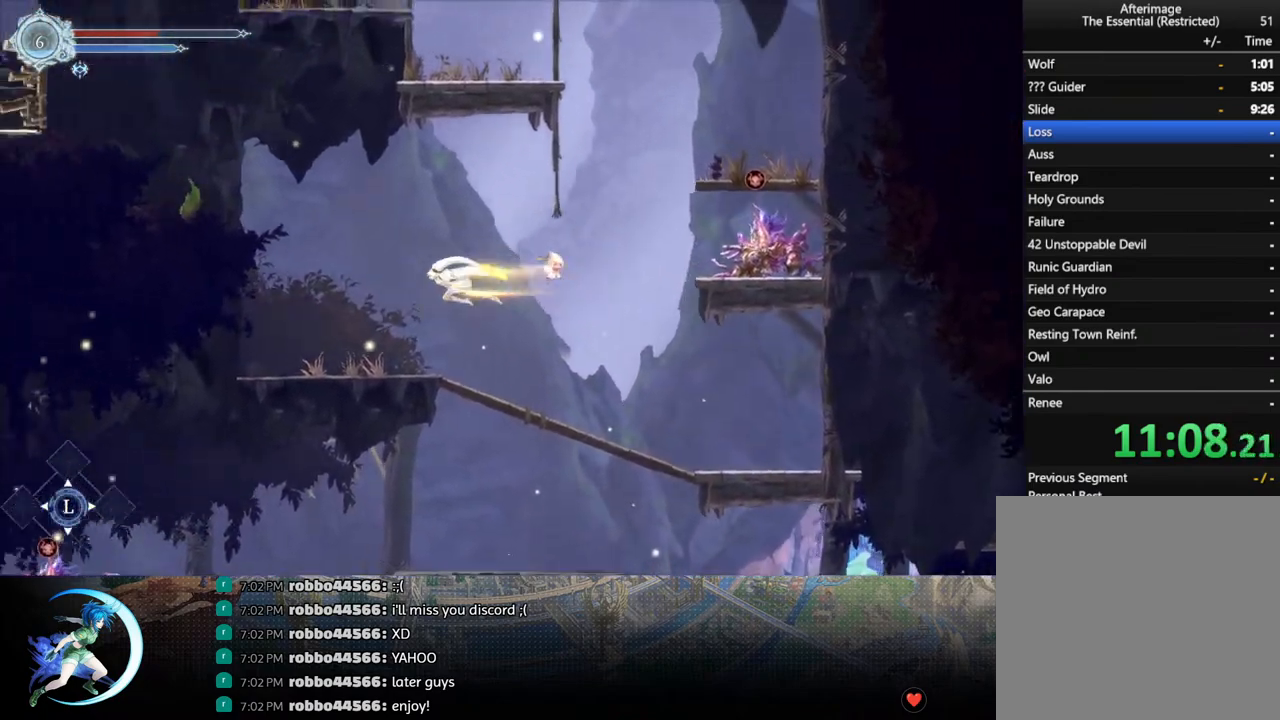
{"buttons": [], "left_stick": "center", "right_stick": "center", "events": [[417, "DPAD_LEFT", "up"]]}
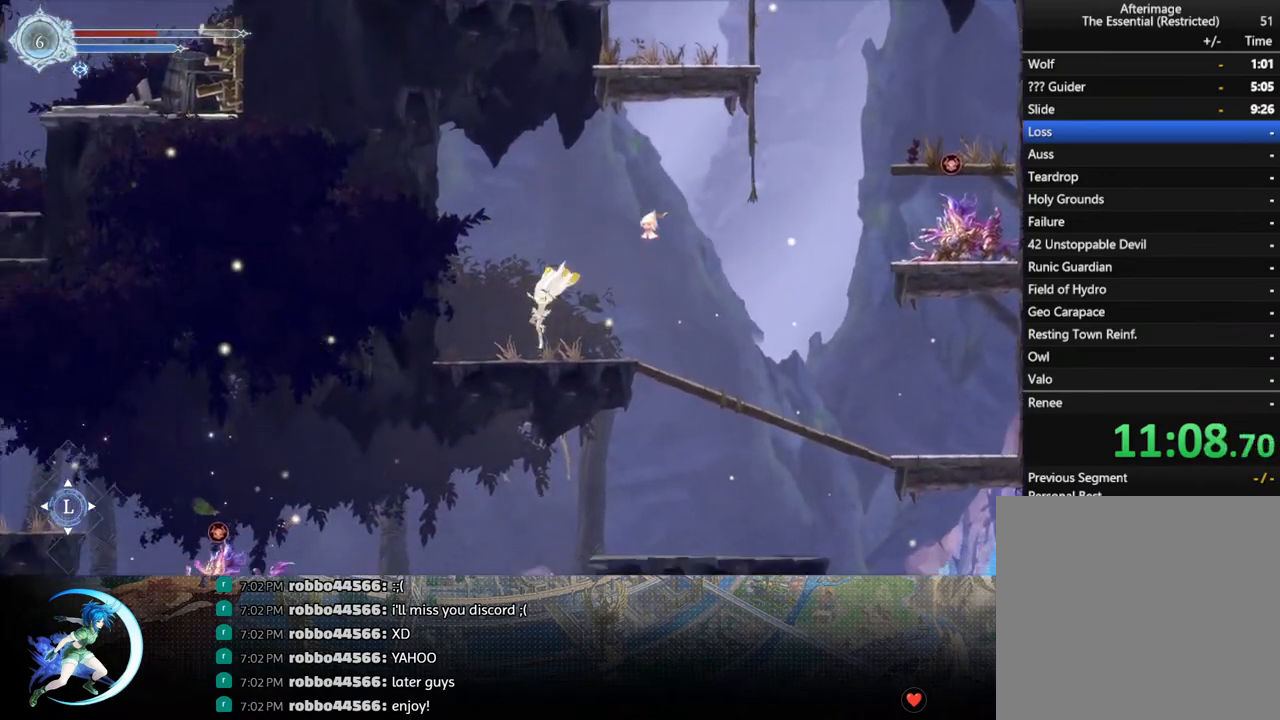
{"buttons": ["TRIANGLE", "DPAD_RIGHT"], "left_stick": "center", "right_stick": "center", "events": [[17, "DPAD_LEFT", "down"], [67, "CROSS", "down"], [167, "DPAD_LEFT", "up"], [233, "DPAD_RIGHT", "down"], [417, "CROSS", "up"], [500, "TRIANGLE", "down"]]}
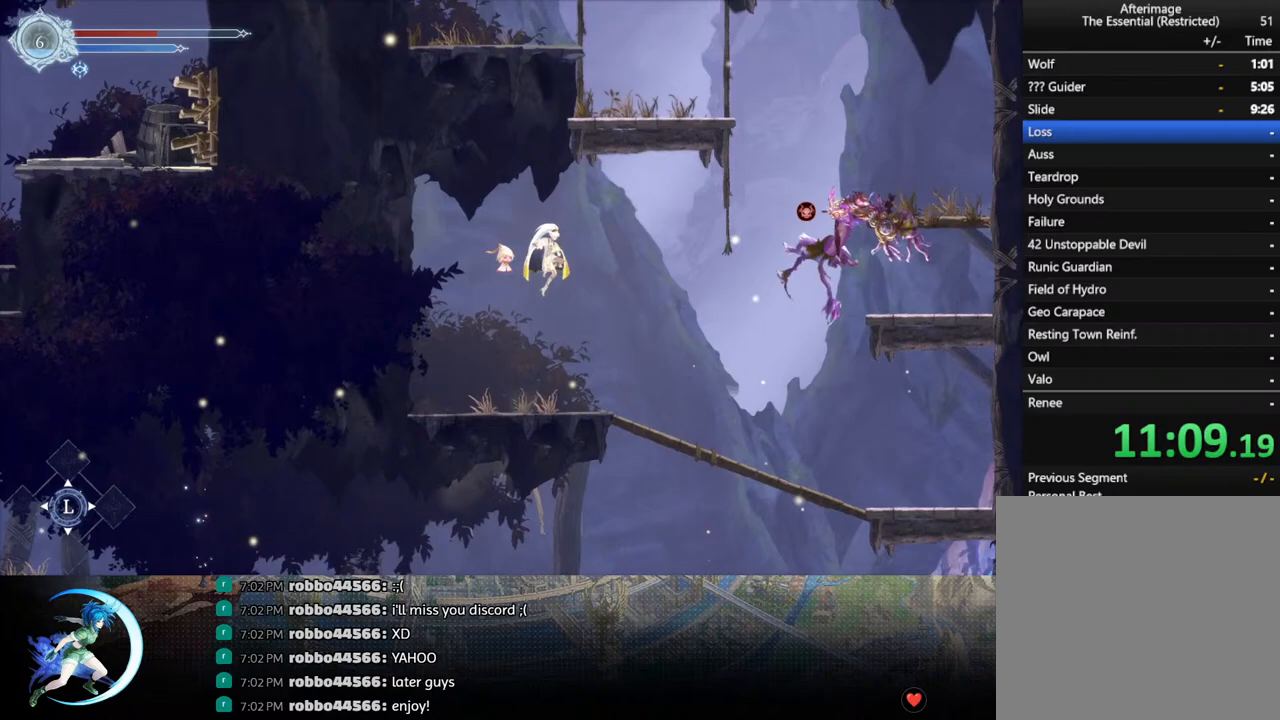
{"buttons": ["DPAD_RIGHT"], "left_stick": "center", "right_stick": "center", "events": [[183, "TRIANGLE", "up"], [233, "R1", "down"], [433, "R1", "up"]]}
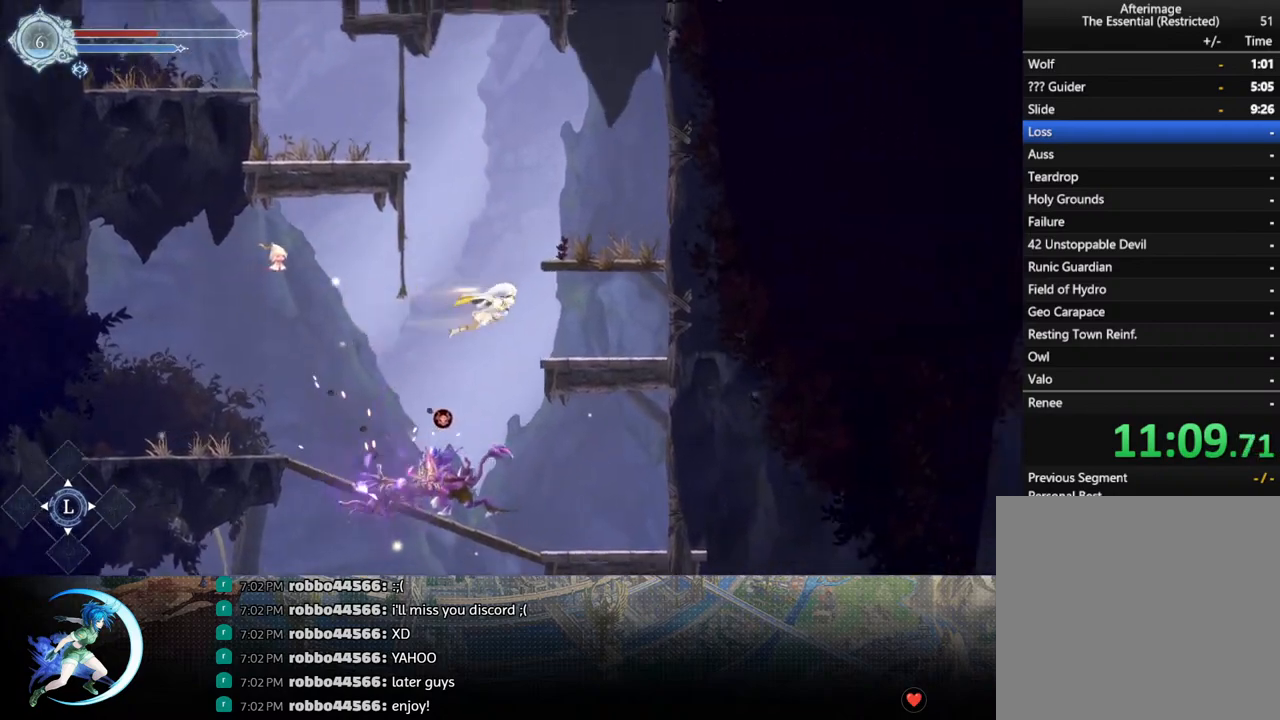
{"buttons": ["CROSS"], "left_stick": "center", "right_stick": "center", "events": [[350, "CROSS", "down"], [417, "DPAD_RIGHT", "up"]]}
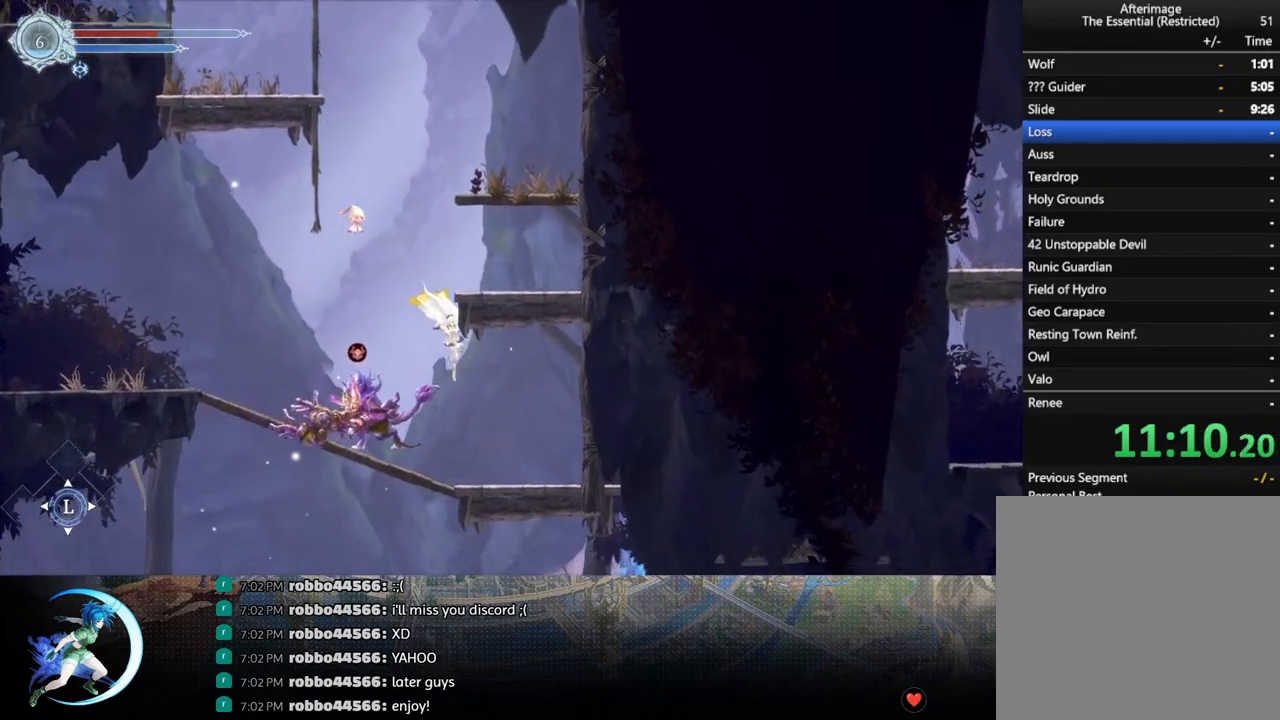
{"buttons": ["CROSS"], "left_stick": "center", "right_stick": "center", "events": [[117, "CROSS", "up"], [383, "CROSS", "down"]]}
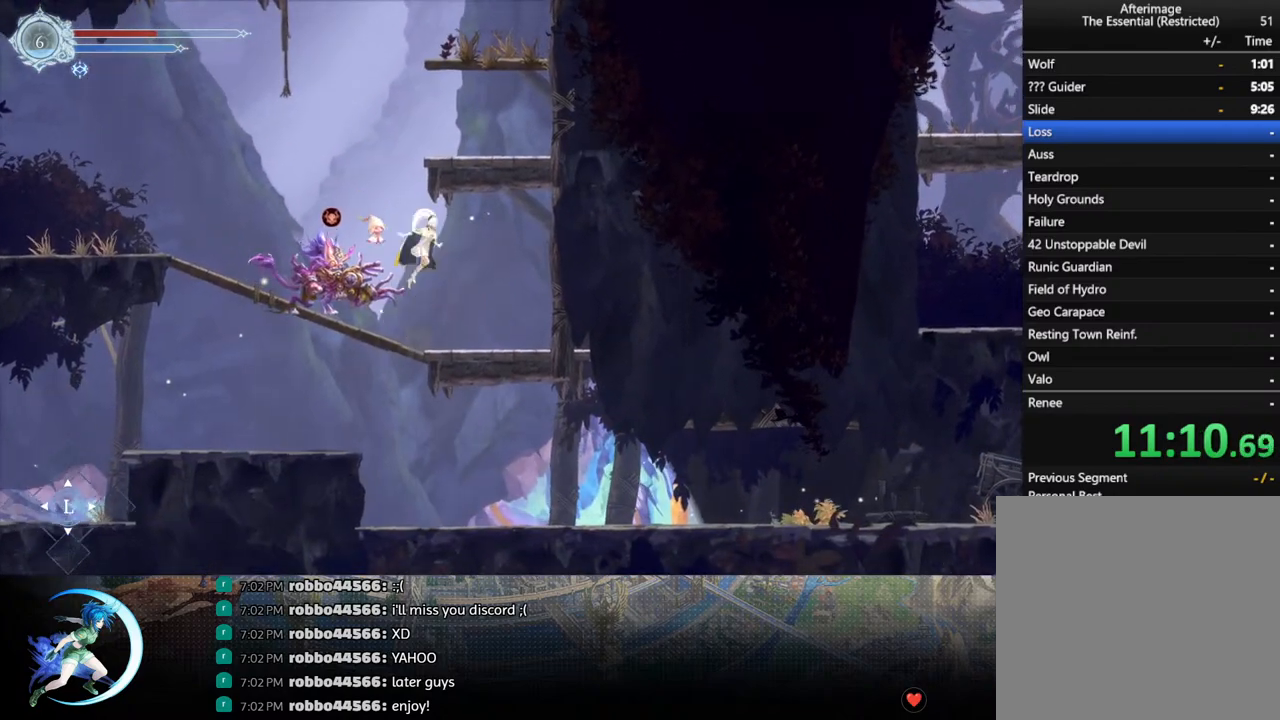
{"buttons": ["DPAD_LEFT"], "left_stick": "center", "right_stick": "center", "events": [[83, "DPAD_LEFT", "down"], [350, "R1", "down"], [367, "CROSS", "up"], [500, "R1", "up"]]}
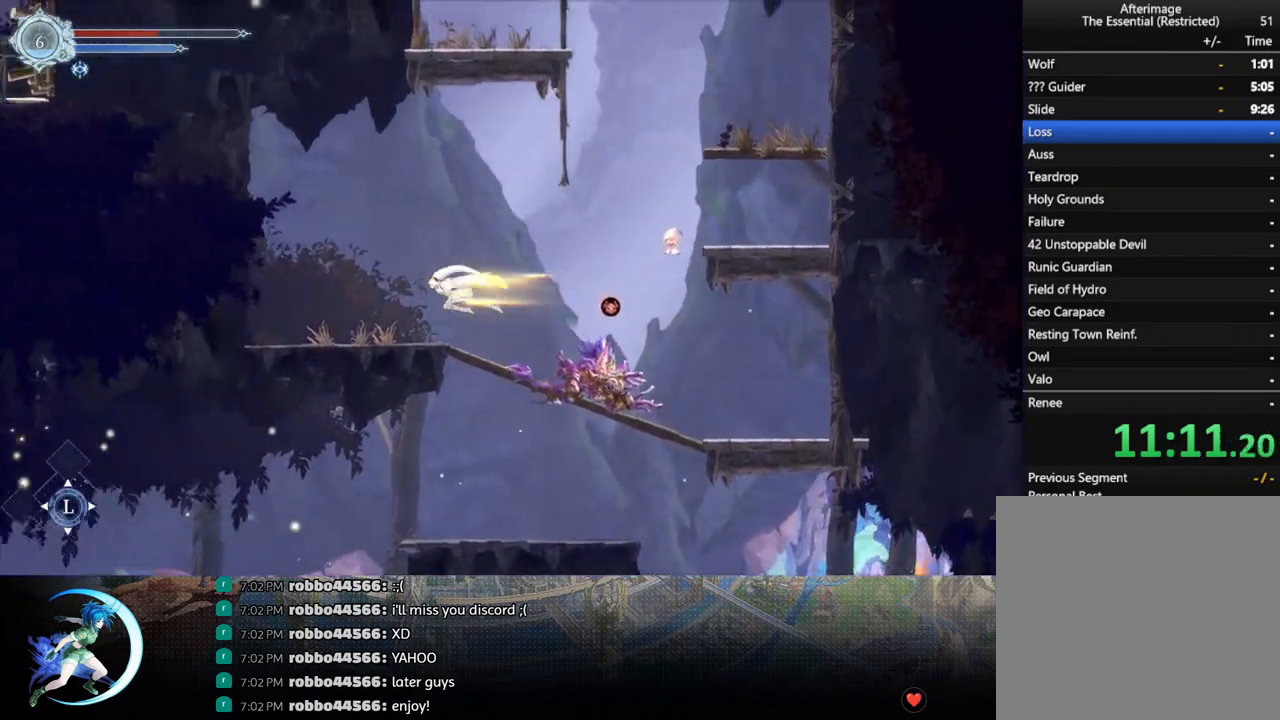
{"buttons": ["CROSS"], "left_stick": "center", "right_stick": "center", "events": [[233, "DPAD_LEFT", "up"], [383, "CROSS", "down"]]}
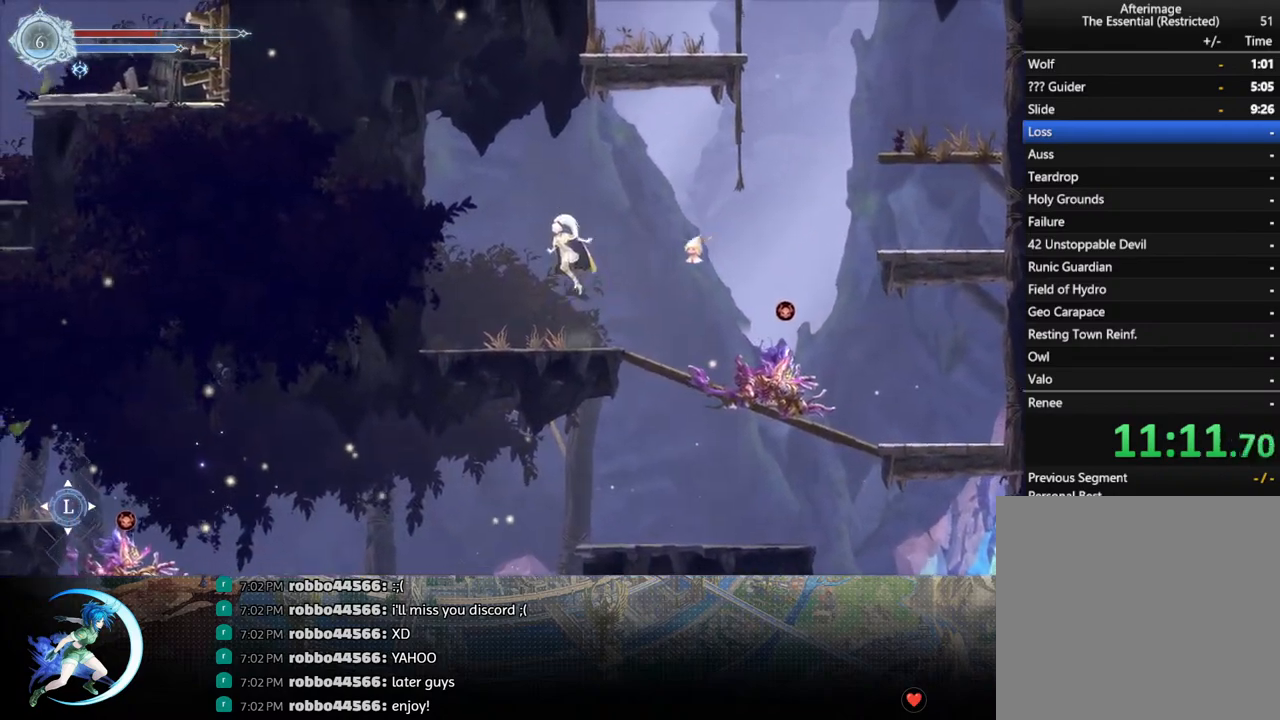
{"buttons": ["TRIANGLE", "DPAD_RIGHT"], "left_stick": "center", "right_stick": "center", "events": [[150, "DPAD_RIGHT", "down"], [283, "CROSS", "up"], [383, "TRIANGLE", "down"]]}
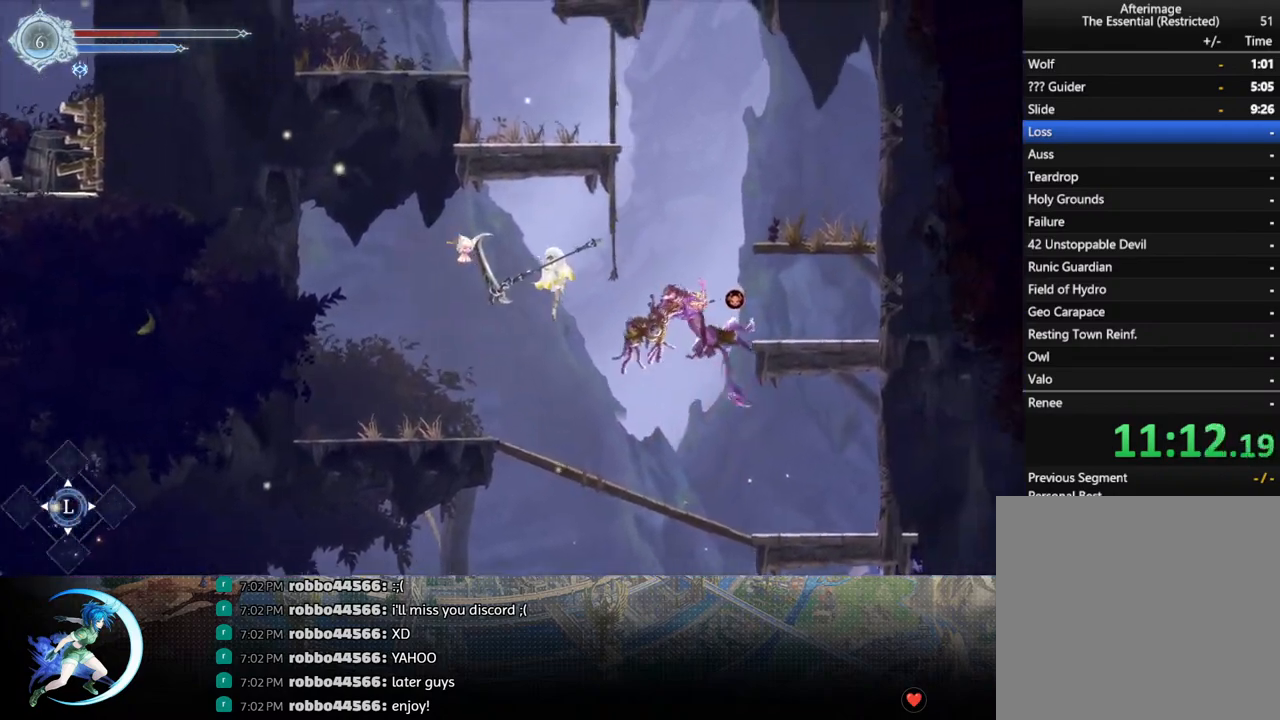
{"buttons": ["DPAD_RIGHT"], "left_stick": "center", "right_stick": "center", "events": [[50, "R1", "down"], [117, "TRIANGLE", "up"], [267, "R1", "up"]]}
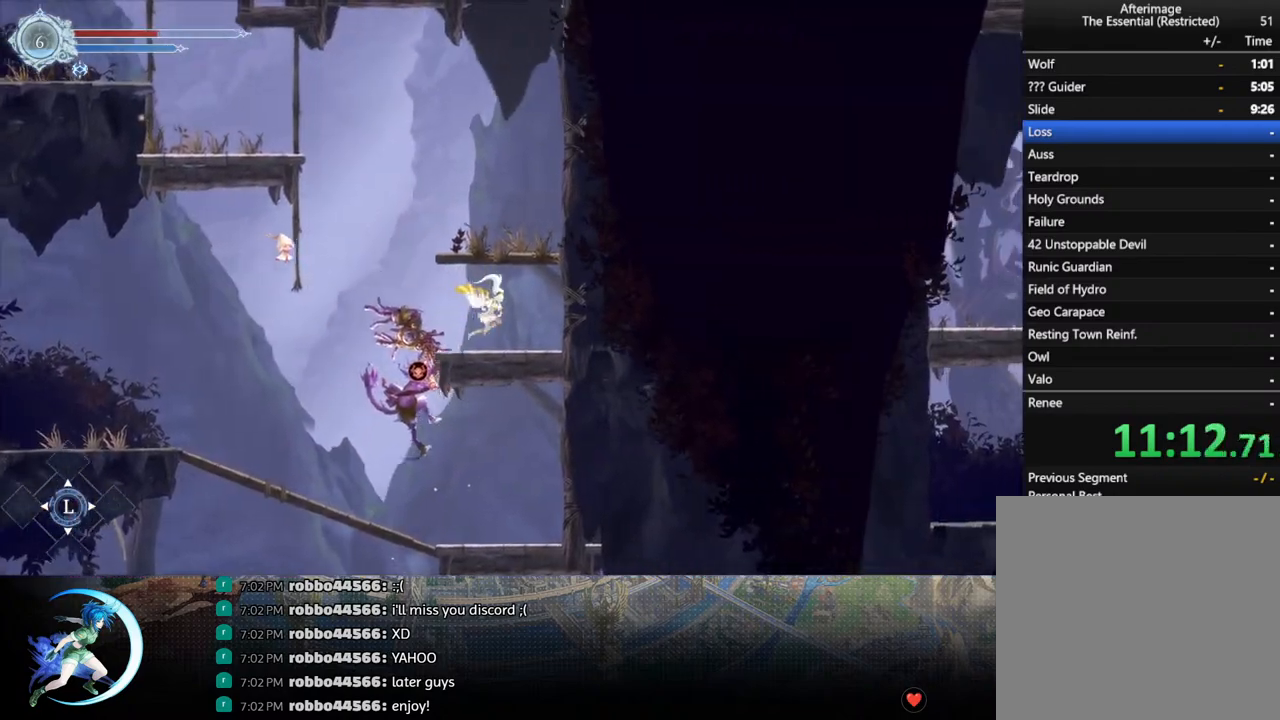
{"buttons": ["CROSS", "DPAD_LEFT"], "left_stick": "center", "right_stick": "center", "events": [[150, "DPAD_RIGHT", "up"], [233, "CROSS", "down"], [467, "DPAD_LEFT", "down"]]}
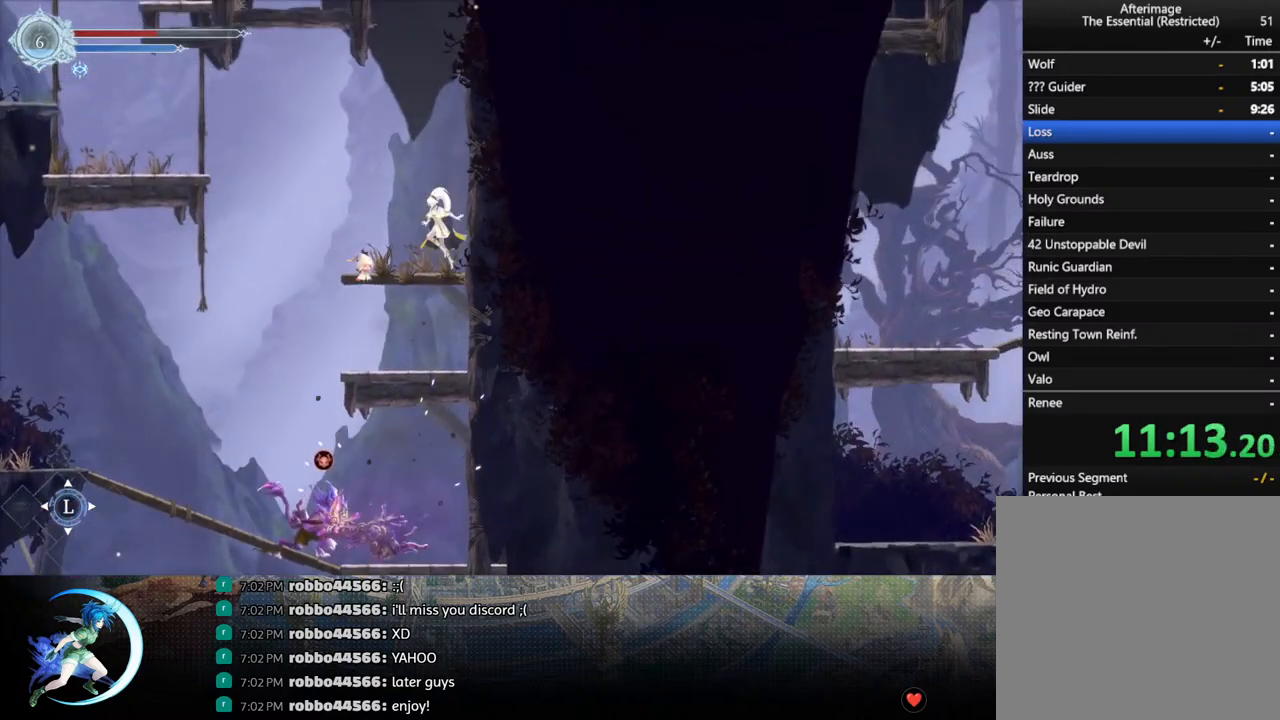
{"buttons": ["CROSS", "DPAD_LEFT"], "left_stick": "center", "right_stick": "center", "events": [[117, "CROSS", "up"], [183, "DPAD_LEFT", "up"], [433, "DPAD_LEFT", "down"], [450, "CROSS", "down"]]}
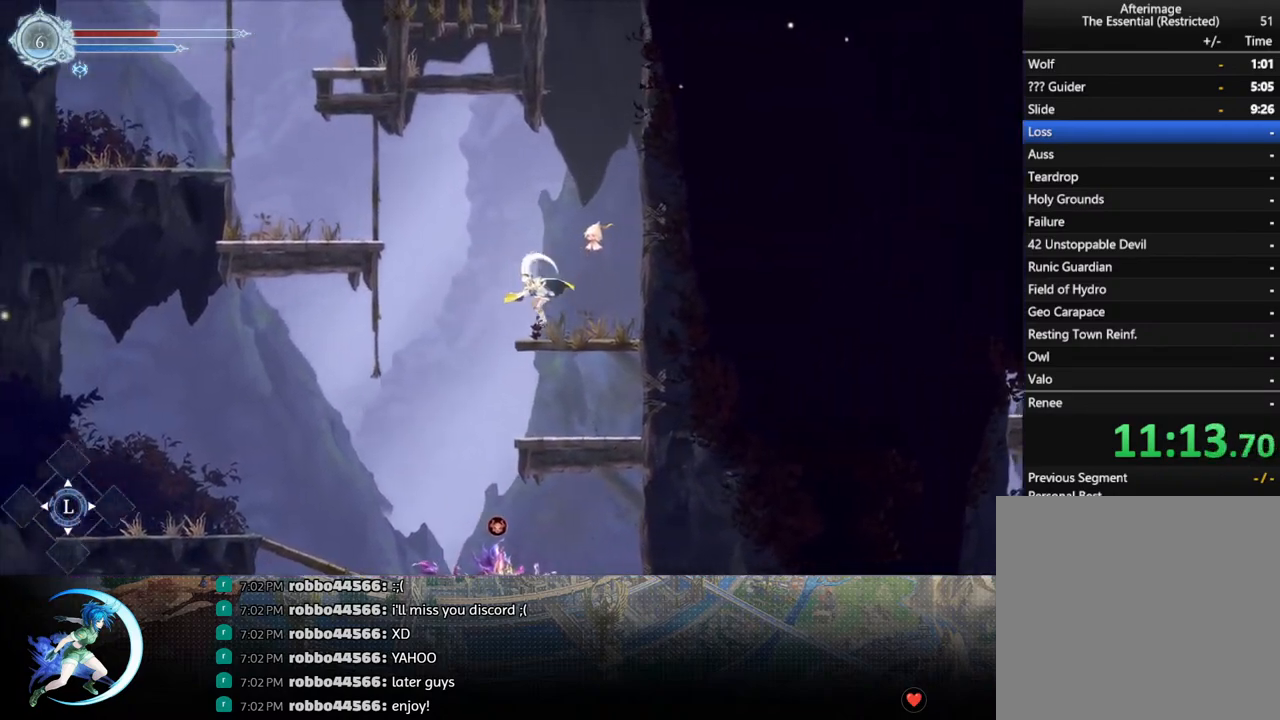
{"buttons": ["DPAD_LEFT"], "left_stick": "center", "right_stick": "center", "events": [[283, "R1", "down"], [317, "CROSS", "up"], [417, "R1", "up"]]}
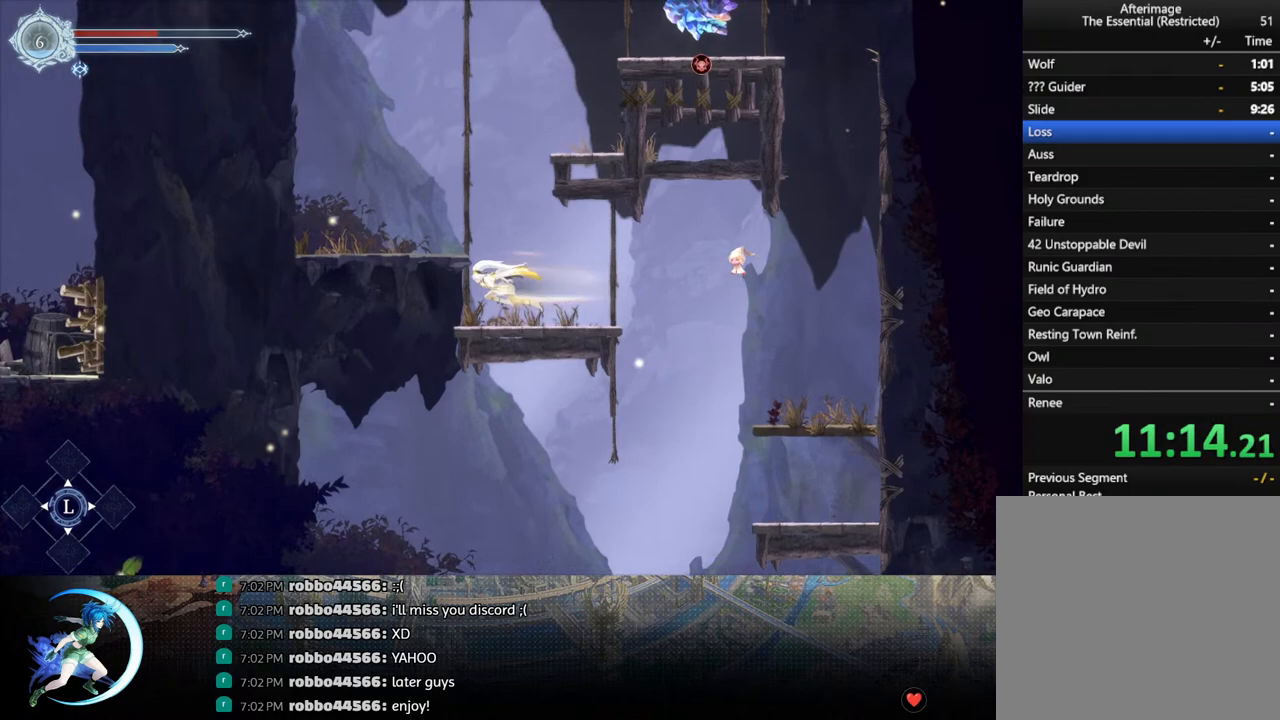
{"buttons": ["DPAD_LEFT"], "left_stick": "center", "right_stick": "center", "events": [[67, "DPAD_LEFT", "up"], [250, "CROSS", "down"], [350, "DPAD_LEFT", "down"], [433, "CROSS", "up"]]}
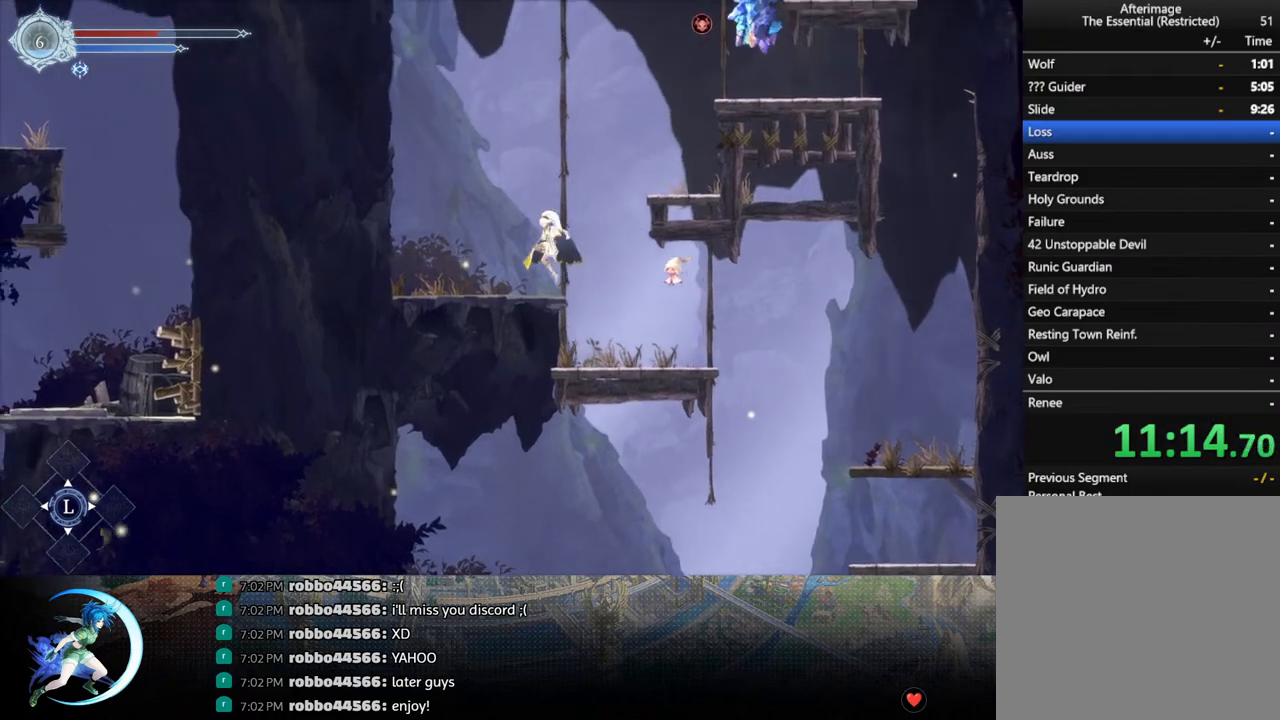
{"buttons": ["CROSS", "DPAD_RIGHT"], "left_stick": "center", "right_stick": "center", "events": [[67, "DPAD_LEFT", "up"], [350, "DPAD_RIGHT", "down"], [383, "CROSS", "down"]]}
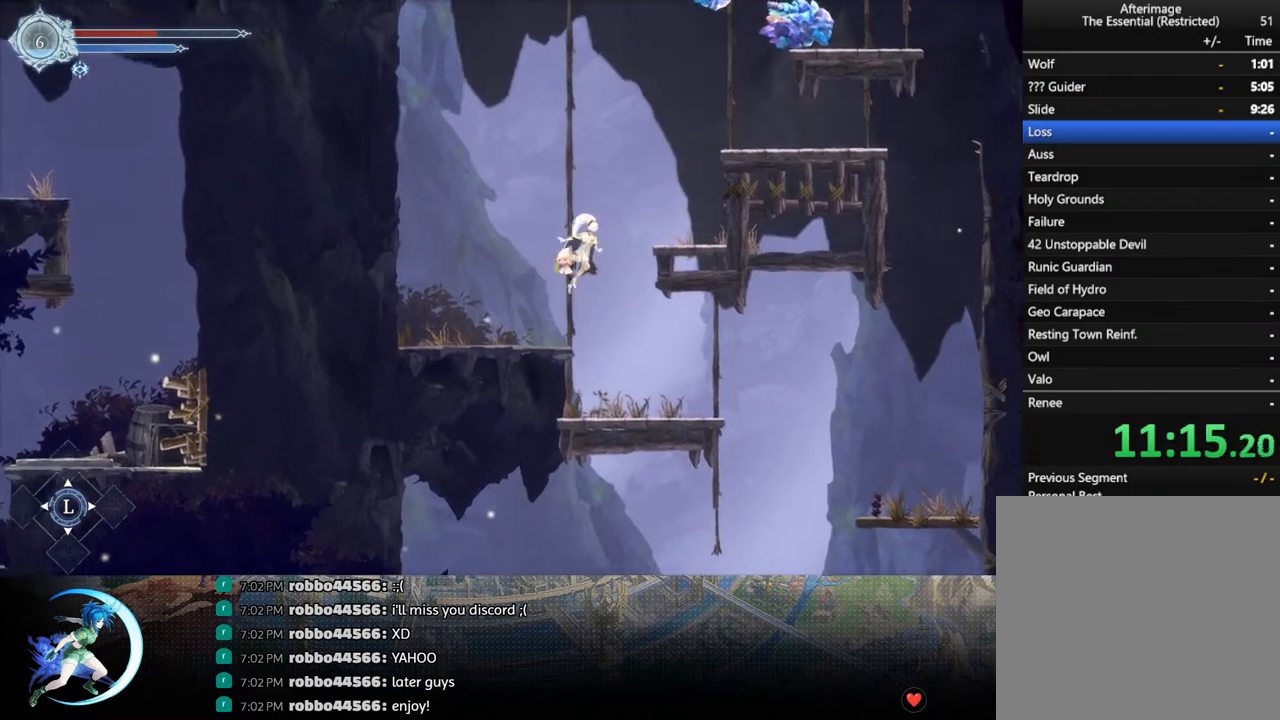
{"buttons": [], "left_stick": "center", "right_stick": "center", "events": [[267, "CROSS", "up"], [367, "DPAD_RIGHT", "up"]]}
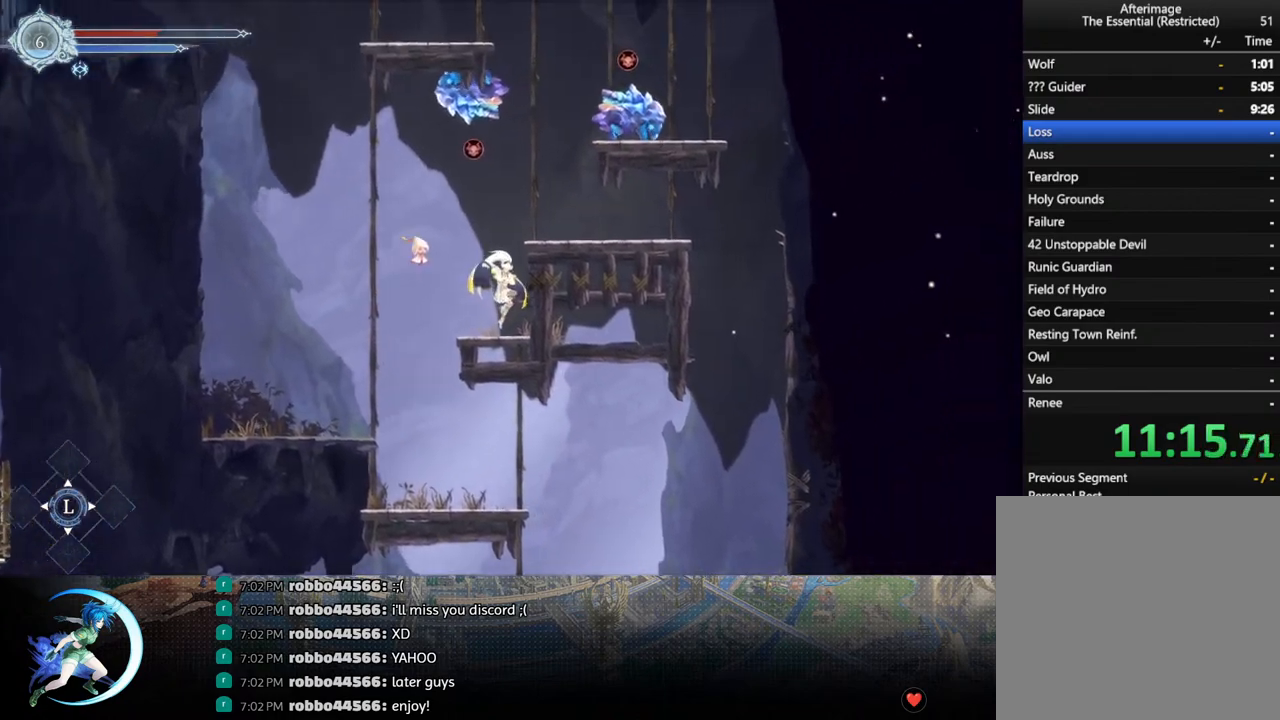
{"buttons": ["DPAD_RIGHT"], "left_stick": "center", "right_stick": "center", "events": [[133, "CROSS", "down"], [317, "DPAD_RIGHT", "down"], [417, "CROSS", "up"]]}